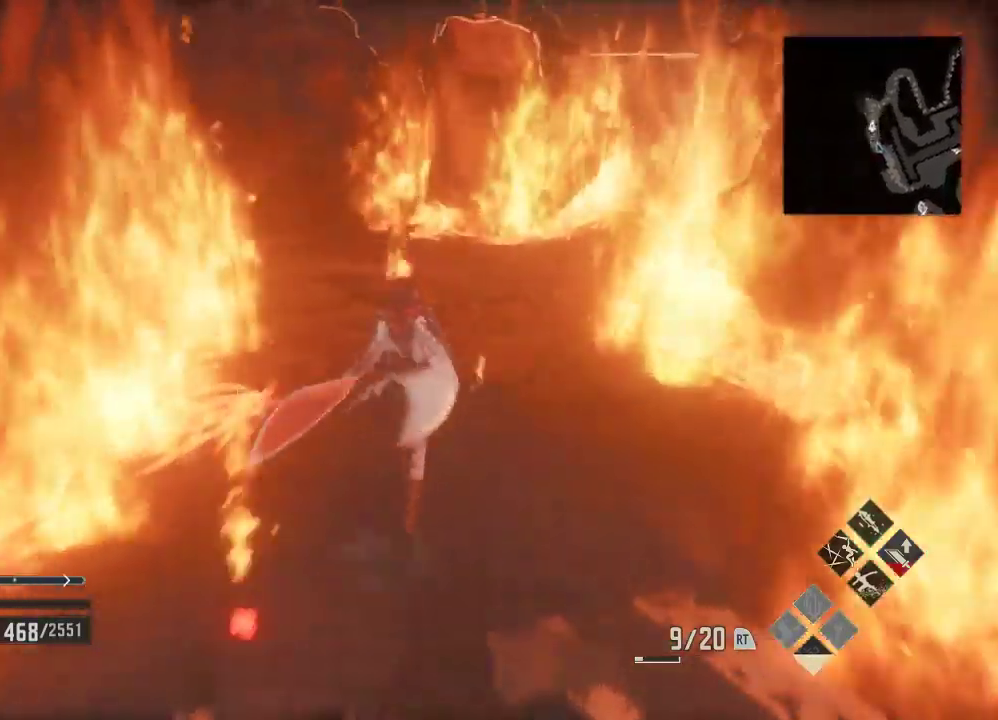
Gameplay with a controller (Xbox layout); each line is a JSON object with the inputs held at the frame after it (dt_ms = milliseconds from this image to that frame). "events" lists button and stick changes between this image and that frame as [ms after this image, input, new state], when the widget could be followed in between. Not read: L3.
{"dt_ms": 500, "buttons": ["R1"], "left_stick": "center", "right_stick": "right", "events": [[300, "DPAD_LEFT", "down"], [400, "DPAD_LEFT", "up"], [467, "right_stick", "right"]]}
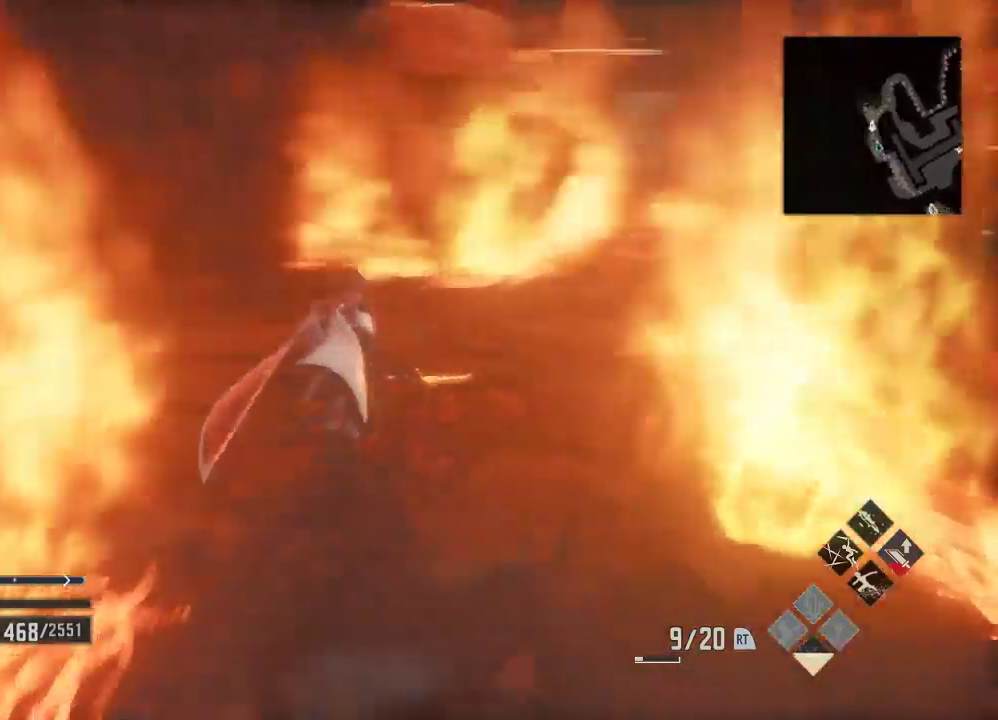
{"dt_ms": 500, "buttons": ["R1"], "left_stick": "center", "right_stick": "center"}
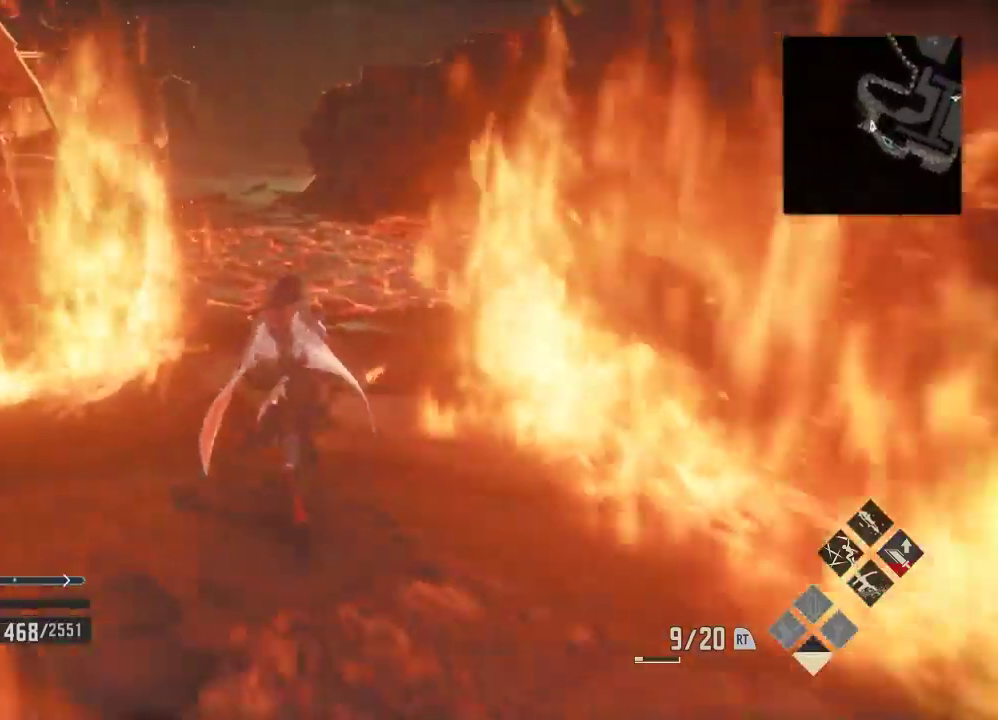
{"dt_ms": 1000, "buttons": ["R1"], "left_stick": "center", "right_stick": "center"}
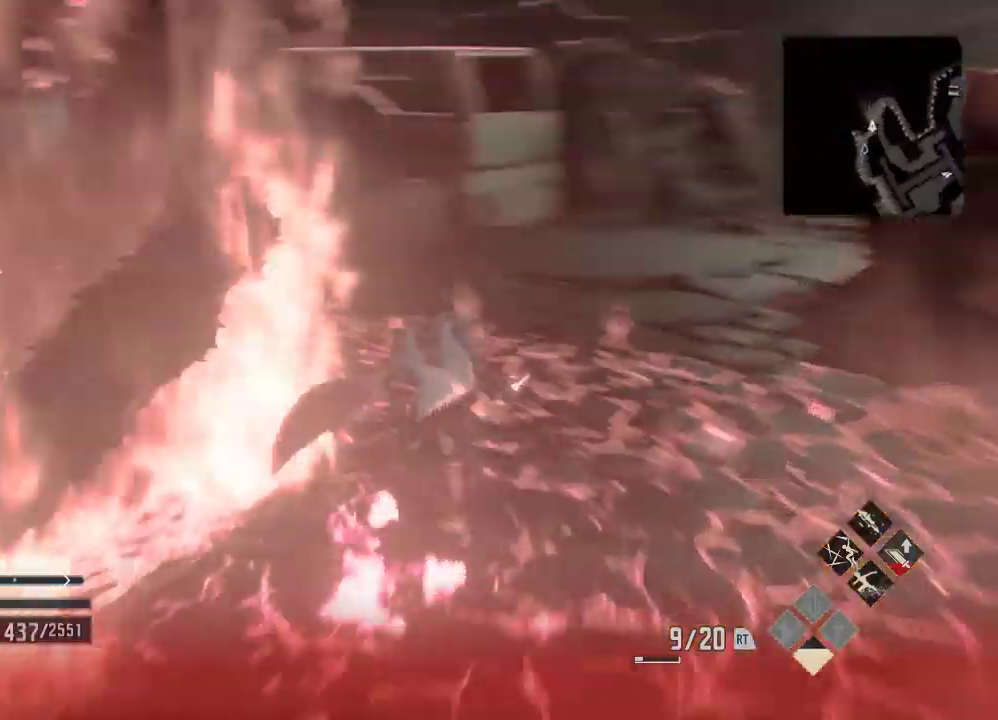
{"dt_ms": 500, "buttons": ["R1"], "left_stick": "center", "right_stick": "center"}
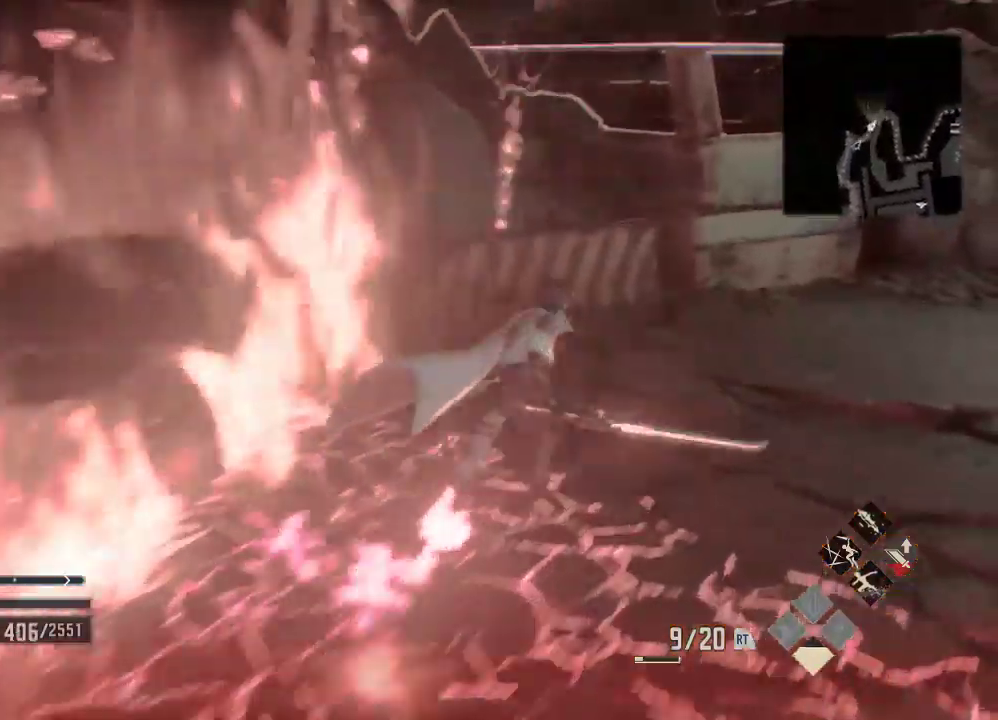
{"dt_ms": 500, "buttons": ["R1"], "left_stick": "center", "right_stick": "right", "events": [[100, "left_stick", "right"], [233, "R3", "down"], [233, "left_stick", "center"], [333, "R3", "up"], [500, "right_stick", "right"]]}
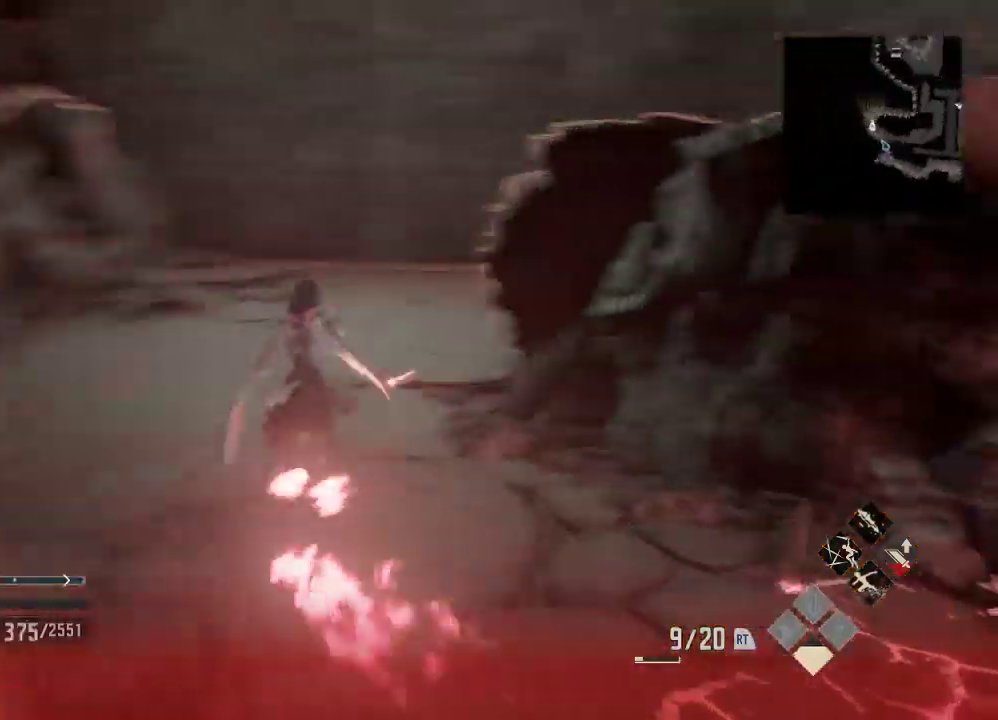
{"dt_ms": 500, "buttons": ["R1"], "left_stick": "down", "right_stick": "right", "events": [[167, "left_stick", "down"], [233, "left_stick", "center"], [233, "right_stick", "down"], [300, "left_stick", "down"], [467, "right_stick", "right"]]}
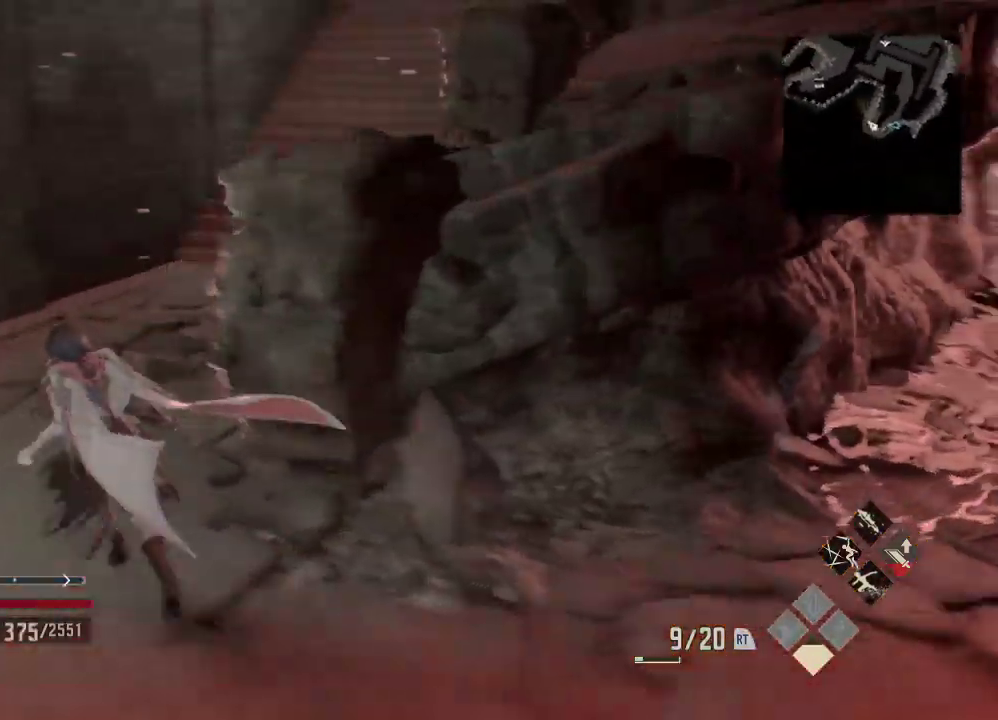
{"dt_ms": 500, "buttons": ["R1"], "left_stick": "down", "right_stick": "right", "events": [[300, "left_stick", "up-left"], [300, "right_stick", "center"], [467, "left_stick", "down"], [500, "right_stick", "right"]]}
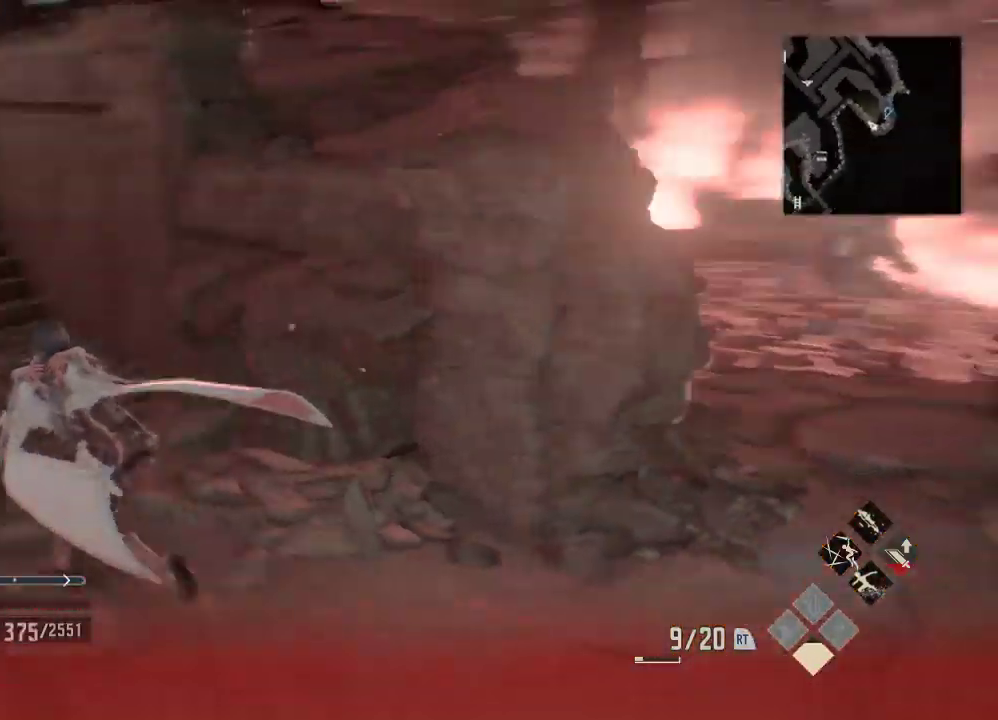
{"dt_ms": 500, "buttons": [], "left_stick": "center", "right_stick": "center", "events": [[67, "left_stick", "left"], [133, "right_stick", "center"], [167, "left_stick", "center"], [433, "R1", "up"]]}
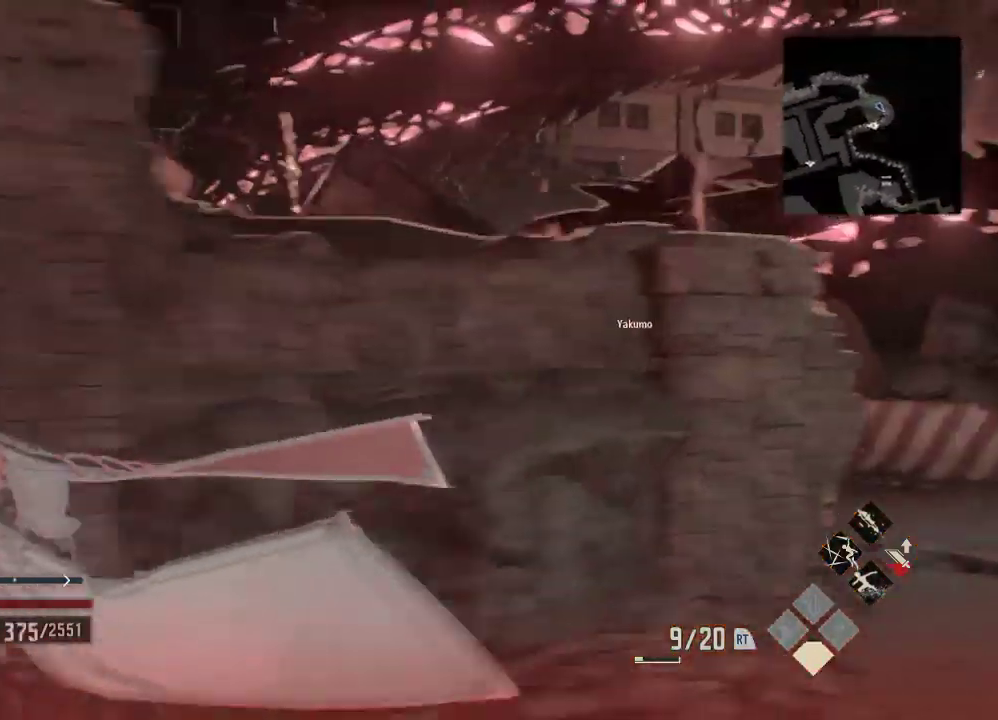
{"dt_ms": 500, "buttons": [], "left_stick": "left", "right_stick": "down-left", "events": [[167, "left_stick", "left"], [200, "right_stick", "down"], [367, "right_stick", "down-left"]]}
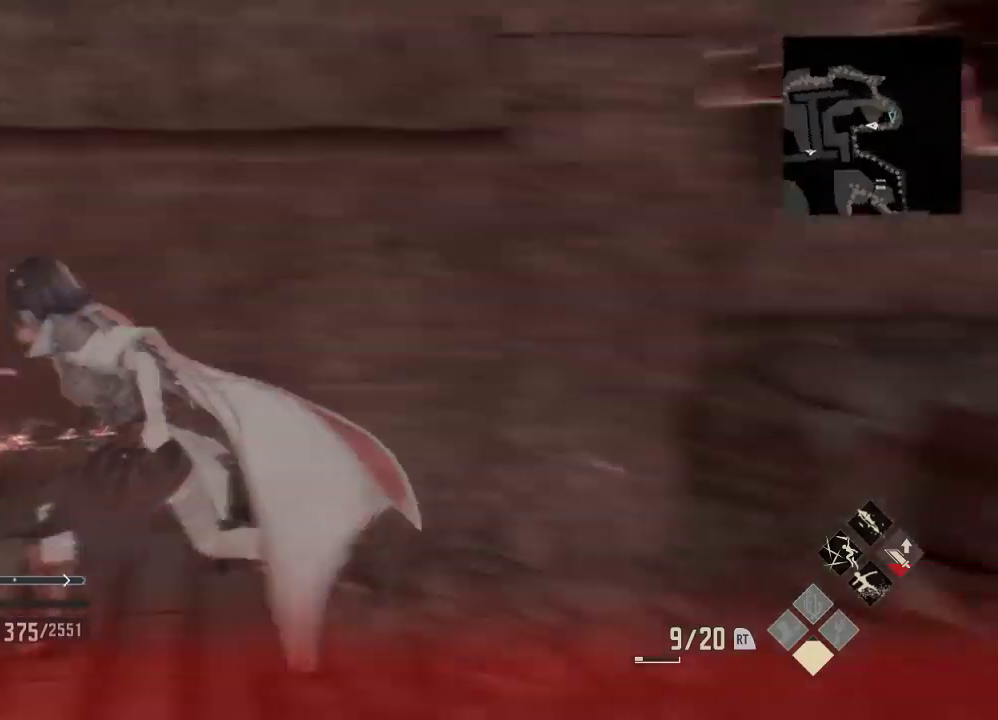
{"dt_ms": 500, "buttons": ["R1"], "left_stick": "center", "right_stick": "left", "events": [[67, "R1", "down"], [167, "left_stick", "up-left"], [167, "right_stick", "left"], [267, "left_stick", "down"], [300, "right_stick", "down"], [333, "left_stick", "center"], [467, "right_stick", "left"]]}
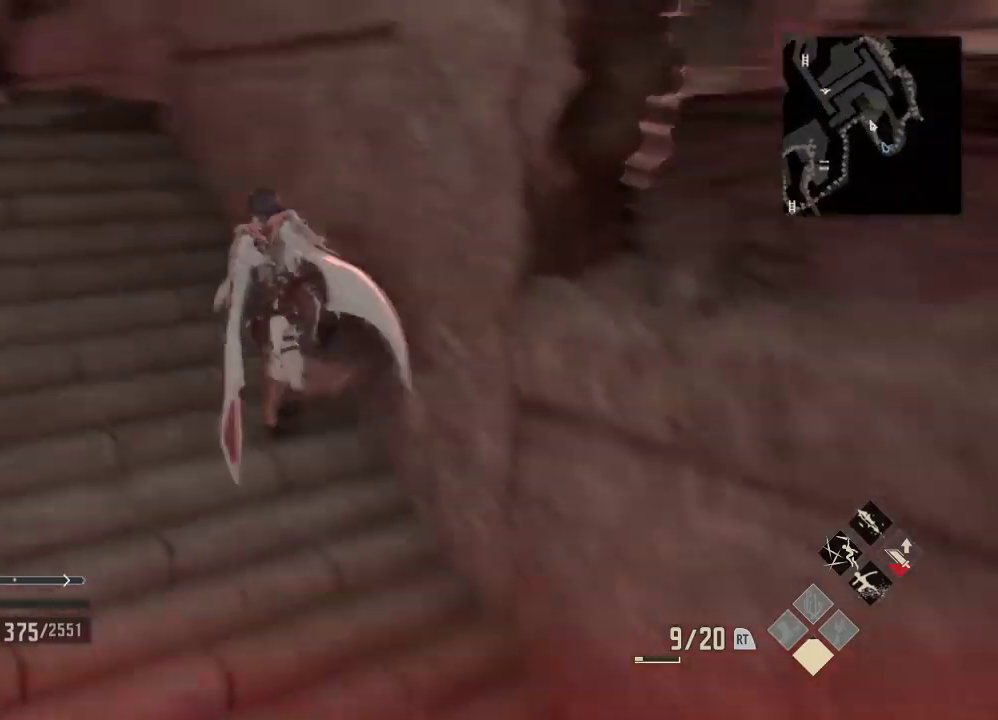
{"dt_ms": 500, "buttons": ["R1"], "left_stick": "up-left", "right_stick": "center", "events": [[133, "right_stick", "center"], [267, "left_stick", "up-left"]]}
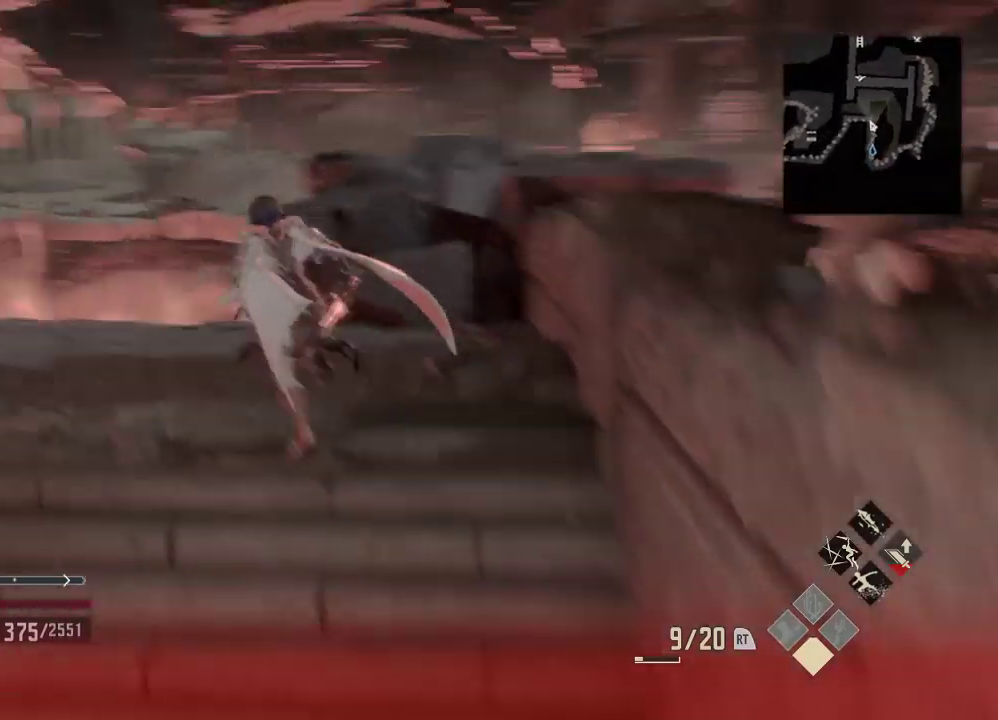
{"dt_ms": 500, "buttons": ["R1"], "left_stick": "up", "right_stick": "center", "events": [[33, "right_stick", "left"], [167, "R1", "up"], [300, "right_stick", "down-left"], [433, "right_stick", "center"], [467, "R1", "down"], [500, "left_stick", "up"]]}
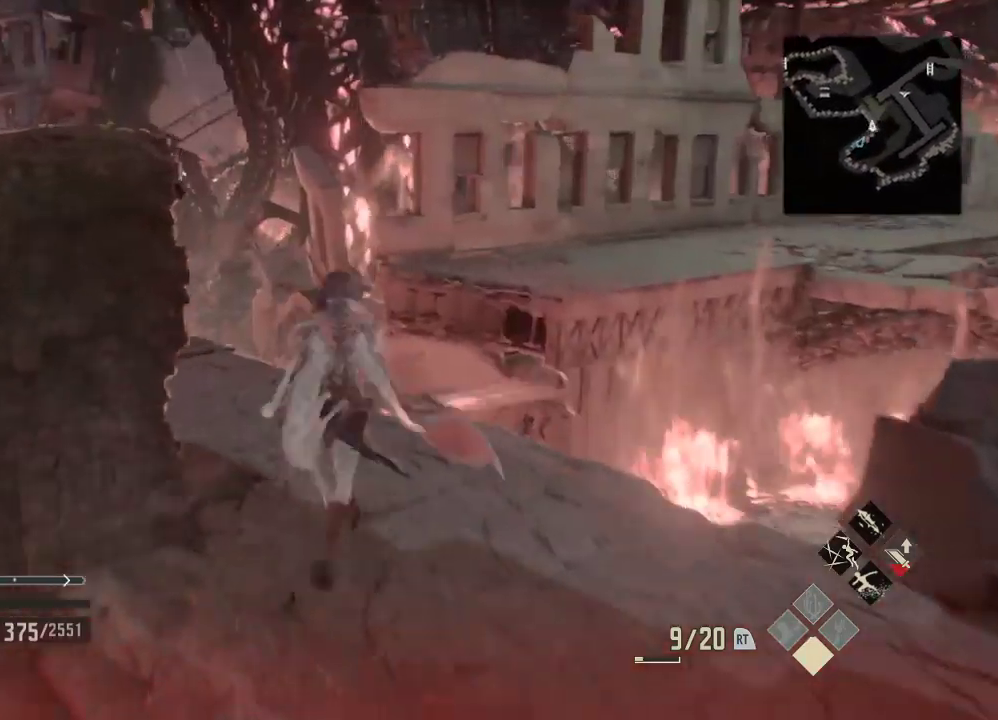
{"dt_ms": 500, "buttons": ["R1"], "left_stick": "up-left", "right_stick": "center", "events": [[33, "right_stick", "left"], [200, "left_stick", "up-left"], [300, "R1", "up"], [400, "right_stick", "center"], [467, "R1", "down"]]}
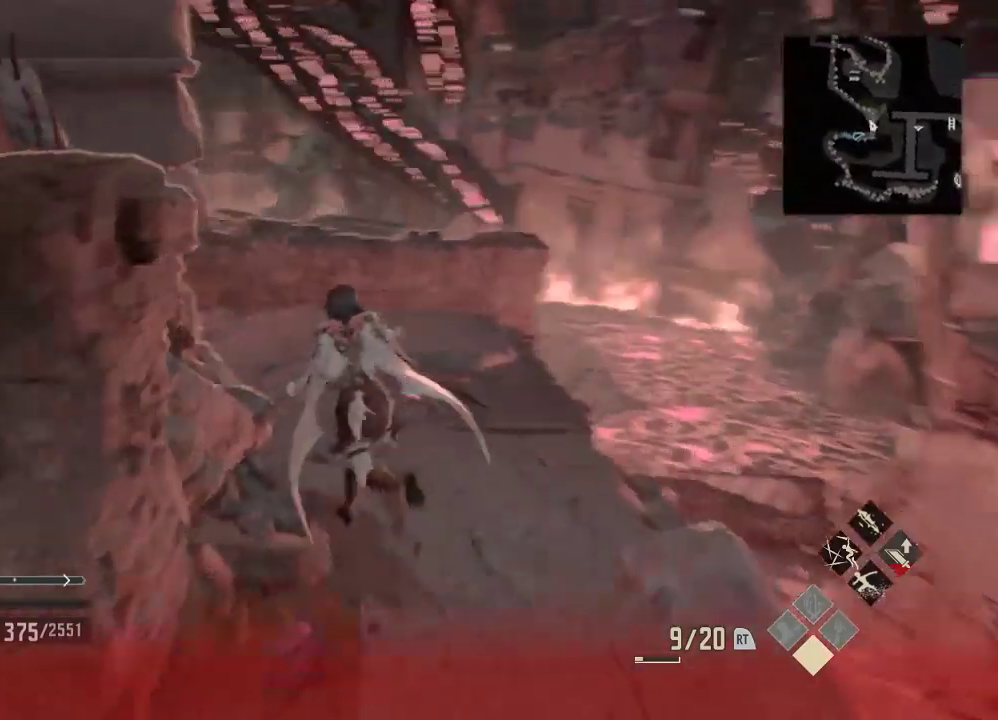
{"dt_ms": 500, "buttons": ["R1"], "left_stick": "center", "right_stick": "center", "events": [[300, "left_stick", "center"], [300, "right_stick", "down"], [433, "right_stick", "center"]]}
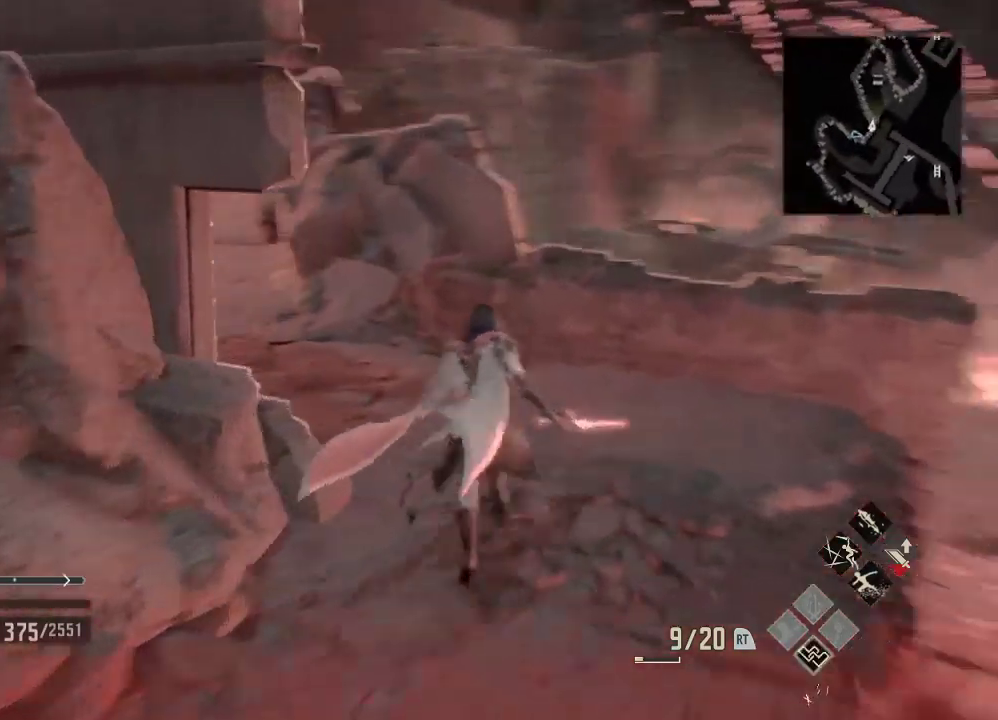
{"dt_ms": 500, "buttons": ["R1"], "left_stick": "center", "right_stick": "center", "events": [[133, "right_stick", "down"], [233, "right_stick", "center"]]}
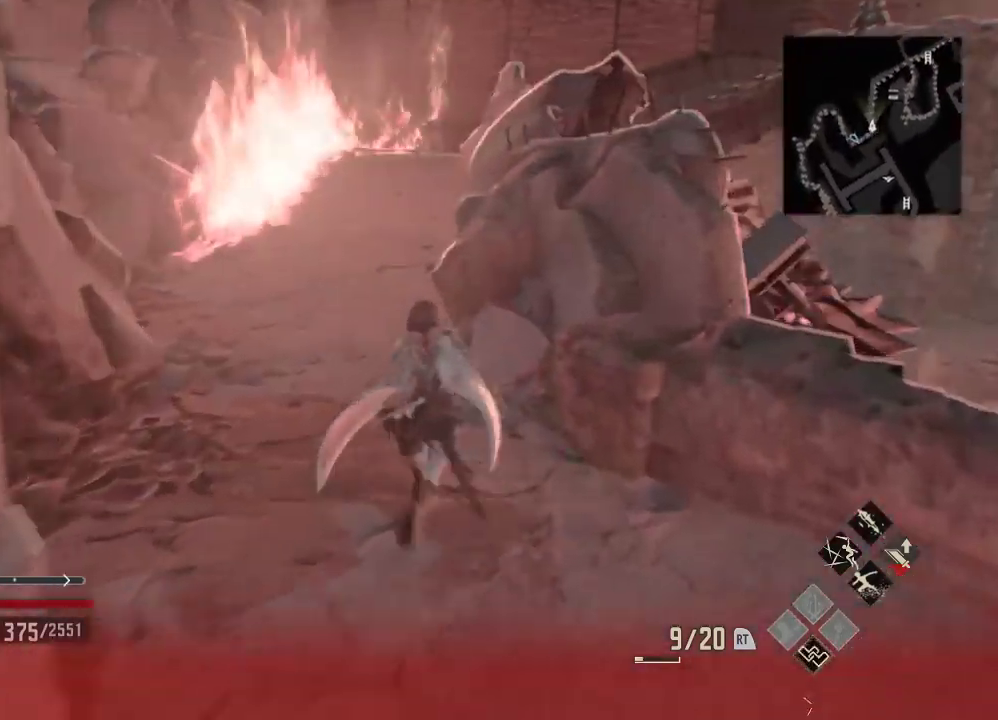
{"dt_ms": 500, "buttons": ["R1", "DPAD_DOWN"], "left_stick": "center", "right_stick": "center", "events": [[467, "DPAD_DOWN", "down"]]}